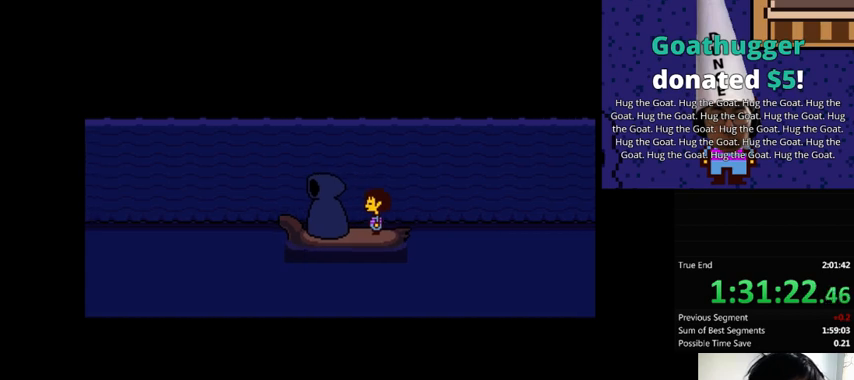
Gameplay with keyboard; each line is a JSON object with the keys held at the frame after it. "events" lists presses ("down") and releases ("up") of ".", "/", "0", "1", "2", "3", "4", "5", "6", "7", "8", "9", "a", "alt_l", "alt_r", "b", "backslash", "backspace", "c", "caps_lock", "comma", "ctrl_l", "ctrl_r", "d", "down", "e", "equals", "f", "g", "h", "i", "j", "k", "l", "lbracket", "left", "m", "minus", "n", "o", "p", "q", "quote", "r", "rbracket", "return", "right", "s", "semicolon", "shift_l", "shift_r", "space", "super", "t", "tab", "tilde", "u", "up", "v", "w", "x", "y" and "z" between this image and that frame as [ms after this image, input, new state], when the widget could be followed in between. No other keys are recorded. Mouse input is not recorded.
{"keys": ["left"], "events": [[33, "x", "up"], [33, "z", "down"], [200, "x", "down"], [233, "z", "up"], [333, "x", "up"]]}
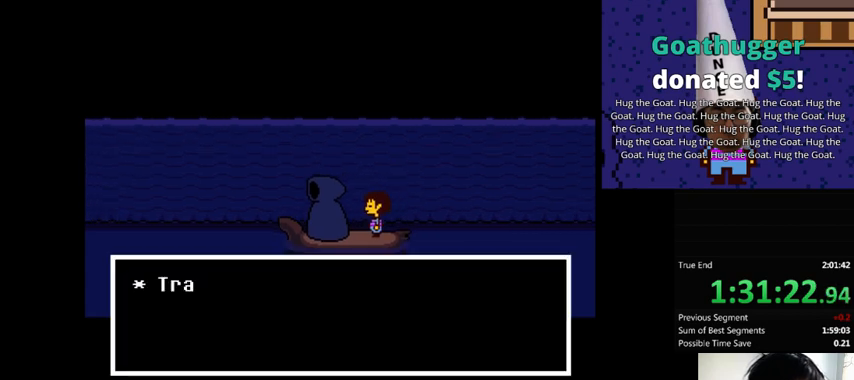
{"keys": ["left", "x"], "events": [[33, "x", "down"], [33, "z", "down"], [100, "z", "up"], [167, "x", "up"], [167, "z", "down"], [300, "x", "down"], [333, "z", "up"], [367, "x", "up"], [367, "z", "down"], [467, "x", "down"], [500, "z", "up"]]}
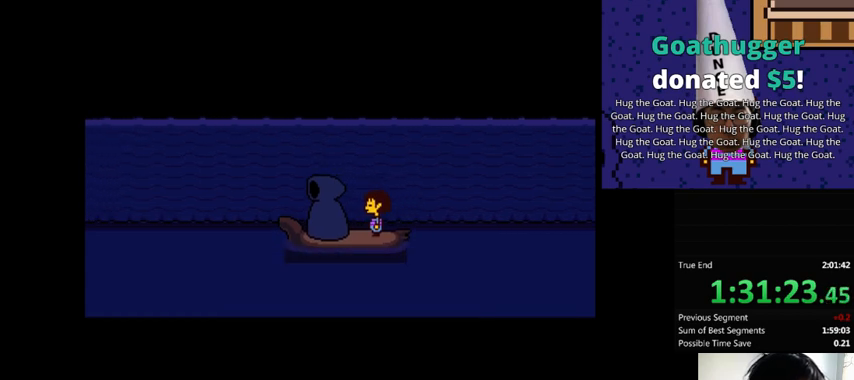
{"keys": ["left", "z"], "events": [[67, "x", "up"], [67, "z", "down"], [133, "x", "down"], [167, "z", "up"], [233, "x", "up"], [267, "z", "down"], [333, "x", "down"], [367, "z", "up"], [433, "x", "up"], [467, "z", "down"]]}
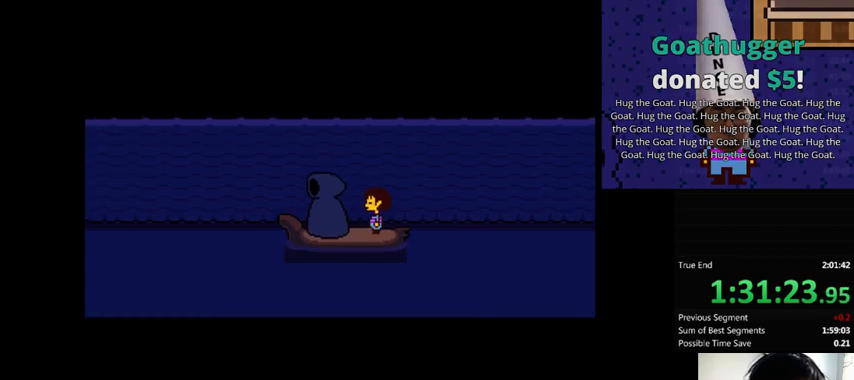
{"keys": ["left", "x", "z"], "events": [[33, "x", "down"], [100, "z", "up"], [167, "x", "up"], [167, "z", "down"], [300, "x", "down"], [333, "z", "up"], [400, "x", "up"], [433, "z", "down"], [500, "x", "down"]]}
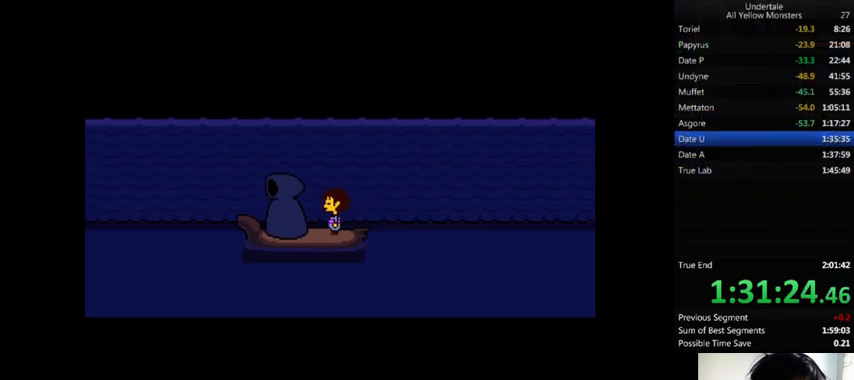
{"keys": ["left", "x"], "events": [[33, "z", "up"], [167, "x", "up"], [167, "z", "down"], [267, "x", "down"], [267, "z", "up"], [400, "x", "up"], [400, "z", "down"], [433, "x", "down"], [500, "z", "up"]]}
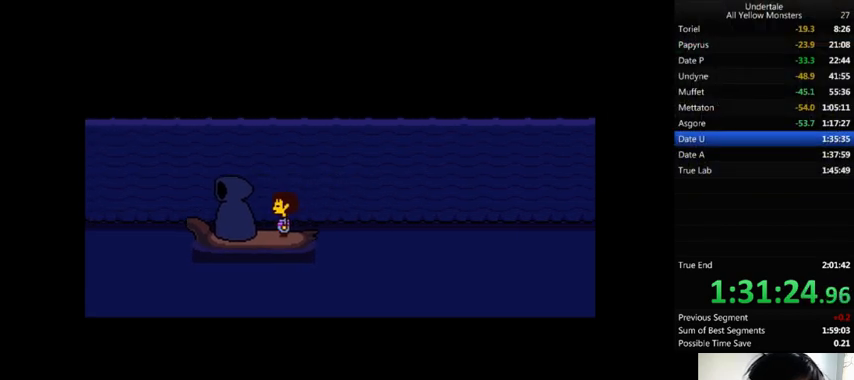
{"keys": ["left"], "events": [[100, "x", "up"], [100, "z", "down"], [200, "x", "down"], [233, "z", "up"], [300, "x", "up"]]}
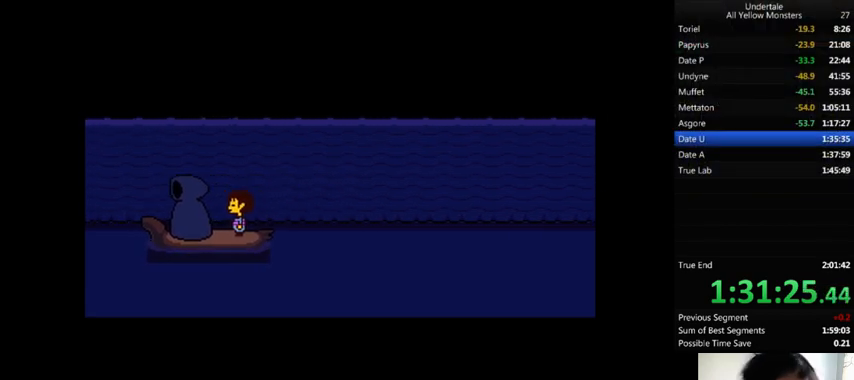
{"keys": ["left"], "events": []}
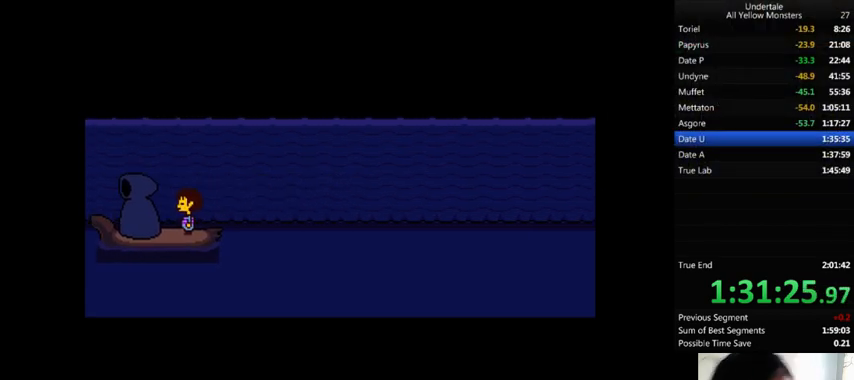
{"keys": ["left"], "events": []}
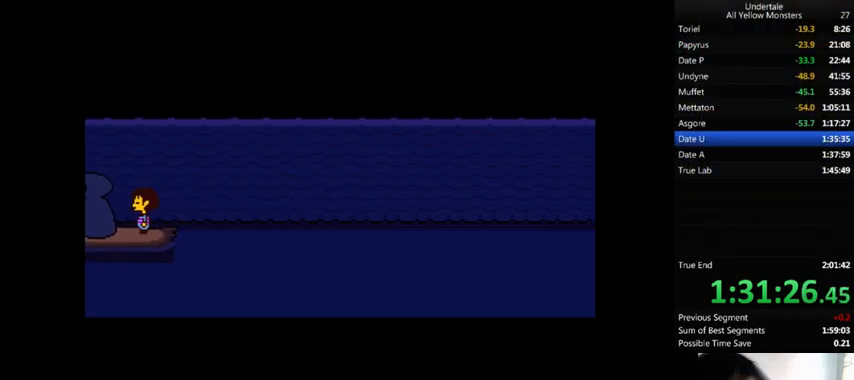
{"keys": ["left"], "events": []}
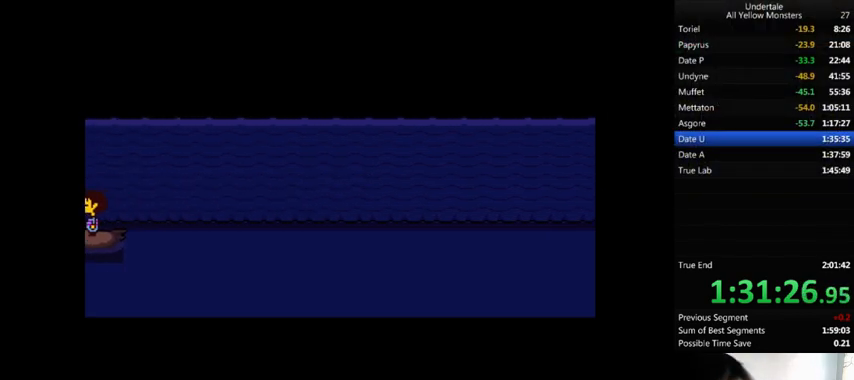
{"keys": ["left"], "events": []}
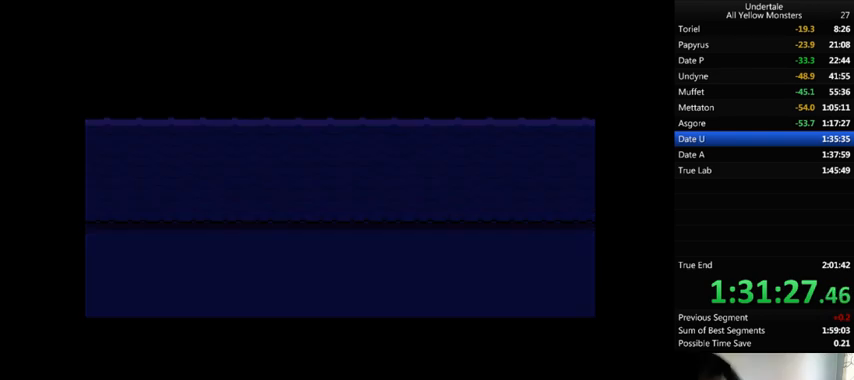
{"keys": ["left"], "events": []}
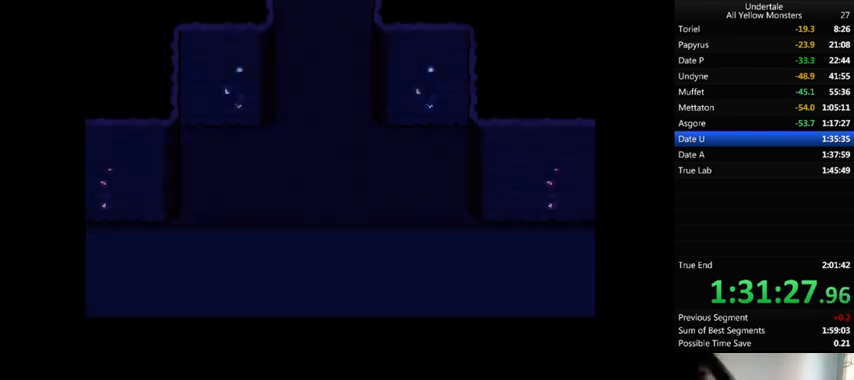
{"keys": ["left"], "events": []}
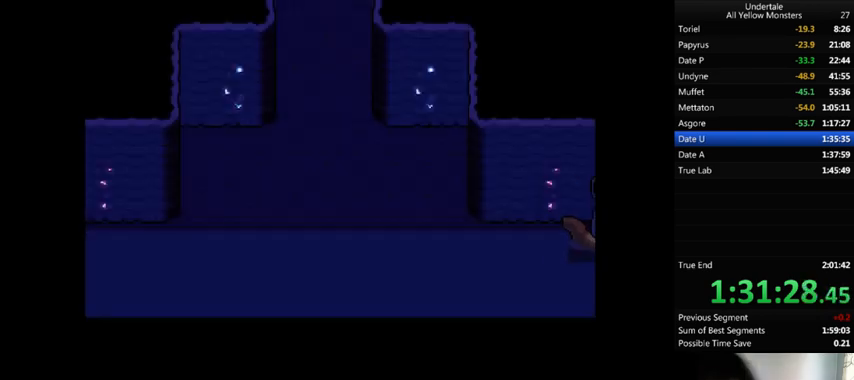
{"keys": ["left"], "events": []}
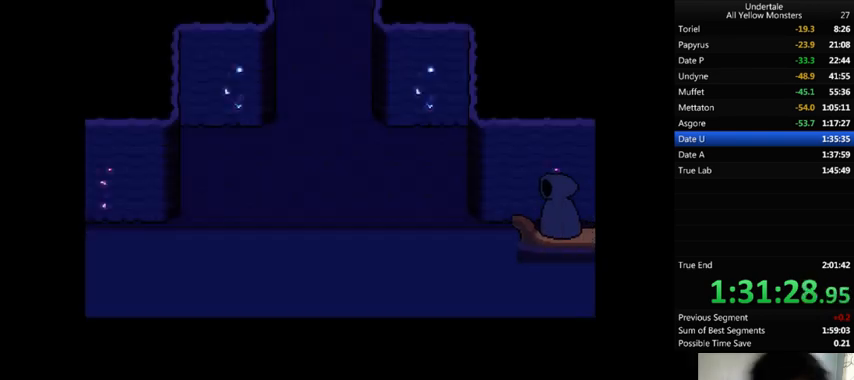
{"keys": [], "events": [[133, "left", "up"], [300, "return", "down"], [300, "shift_r", "down"], [333, "return", "up"], [333, "shift_r", "up"], [400, "return", "down"], [400, "shift_r", "down"], [467, "return", "up"], [467, "shift_r", "up"]]}
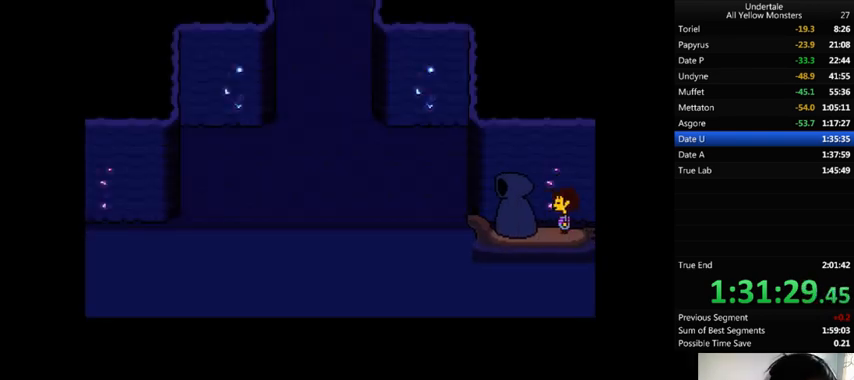
{"keys": ["return", "shift_r", "z"], "events": [[33, "return", "down"], [33, "shift_r", "down"], [33, "x", "down"], [67, "return", "up"], [67, "shift_r", "up"], [67, "x", "up"], [67, "z", "down"], [167, "return", "down"], [167, "shift_r", "down"], [167, "x", "down"], [167, "z", "up"], [233, "return", "up"], [233, "shift_r", "up"], [267, "return", "down"], [267, "shift_r", "down"], [267, "x", "up"], [267, "z", "down"], [300, "return", "up"], [300, "shift_r", "up"], [400, "return", "down"], [400, "shift_r", "down"], [400, "x", "down"], [400, "z", "up"], [433, "return", "up"], [433, "shift_r", "up"], [433, "x", "up"], [433, "z", "down"], [500, "return", "down"], [500, "shift_r", "down"]]}
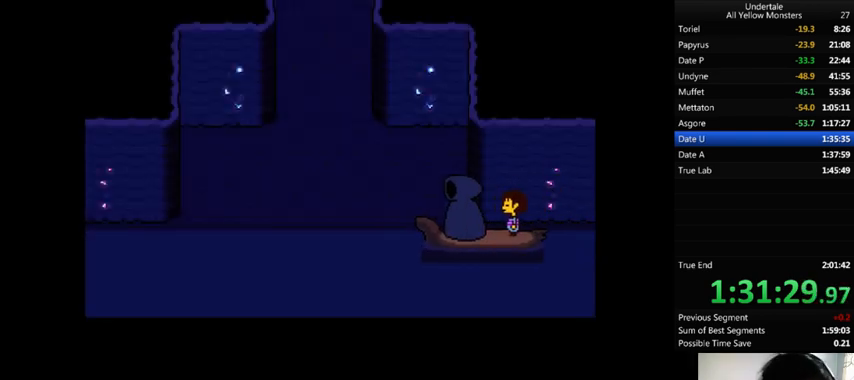
{"keys": ["x"], "events": [[67, "return", "up"], [67, "shift_r", "up"], [67, "x", "down"], [67, "z", "up"], [133, "x", "up"], [133, "z", "down"], [267, "return", "down"], [267, "shift_r", "down"], [267, "z", "up"], [300, "return", "up"], [333, "shift_r", "up"], [367, "shift_r", "down"], [367, "z", "down"], [433, "shift_r", "up"], [467, "x", "down"], [467, "z", "up"]]}
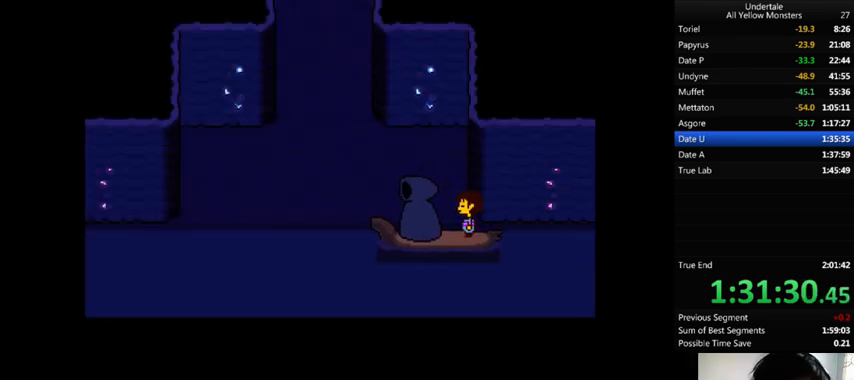
{"keys": ["up", "z"], "events": [[67, "x", "up"], [67, "z", "down"], [133, "x", "down"], [200, "z", "up"], [267, "x", "up"], [267, "z", "down"], [333, "up", "down"], [333, "x", "down"], [400, "z", "up"], [500, "x", "up"], [500, "z", "down"]]}
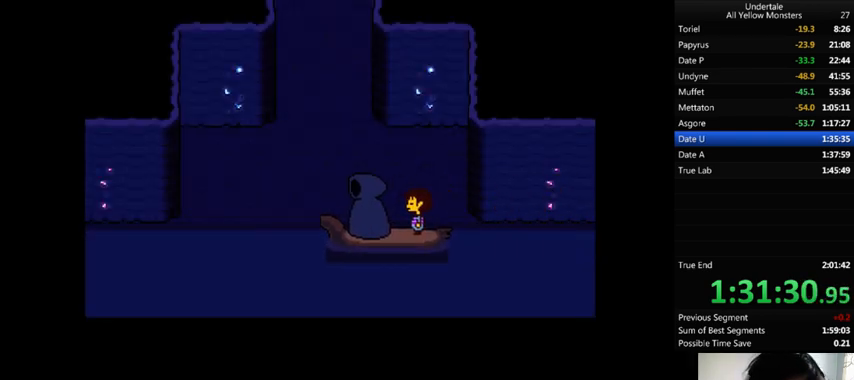
{"keys": ["up", "x"], "events": [[100, "x", "down"], [100, "z", "up"], [133, "x", "up"], [133, "z", "down"], [267, "x", "down"], [267, "z", "up"], [333, "x", "up"], [333, "z", "down"], [467, "x", "down"], [467, "z", "up"]]}
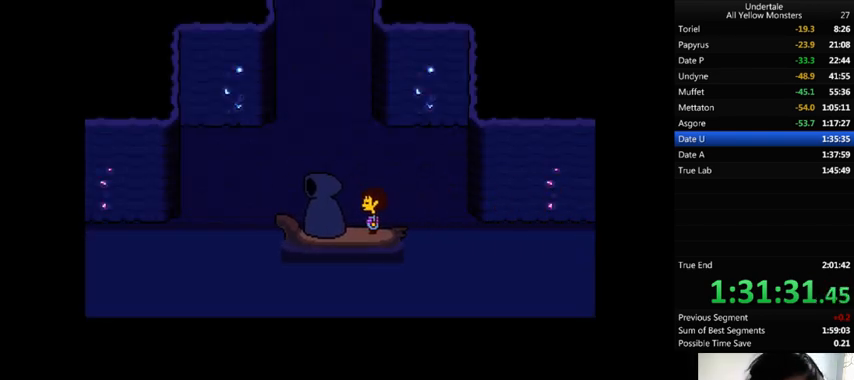
{"keys": ["up", "z"], "events": [[33, "x", "up"], [33, "z", "down"], [133, "x", "down"], [167, "z", "up"], [233, "x", "up"], [233, "z", "down"], [333, "x", "down"], [333, "z", "up"], [400, "x", "up"], [433, "z", "down"]]}
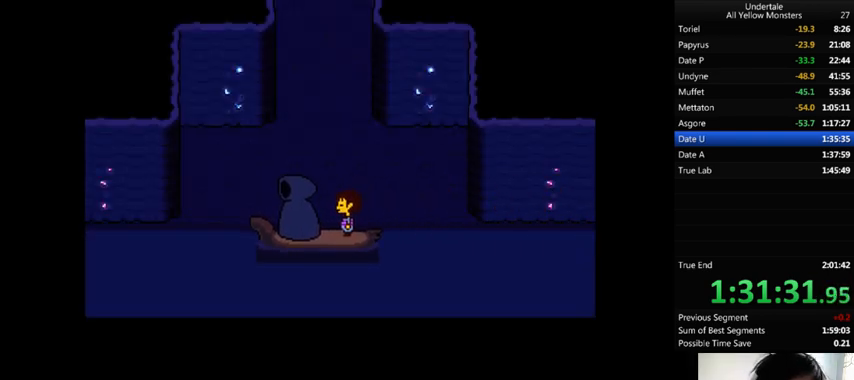
{"keys": ["up", "z"], "events": [[33, "x", "down"], [33, "z", "up"], [133, "x", "up"], [133, "z", "down"], [167, "x", "down"], [233, "z", "up"], [267, "x", "up"], [300, "z", "down"], [367, "x", "down"], [367, "z", "up"], [467, "x", "up"], [467, "z", "down"]]}
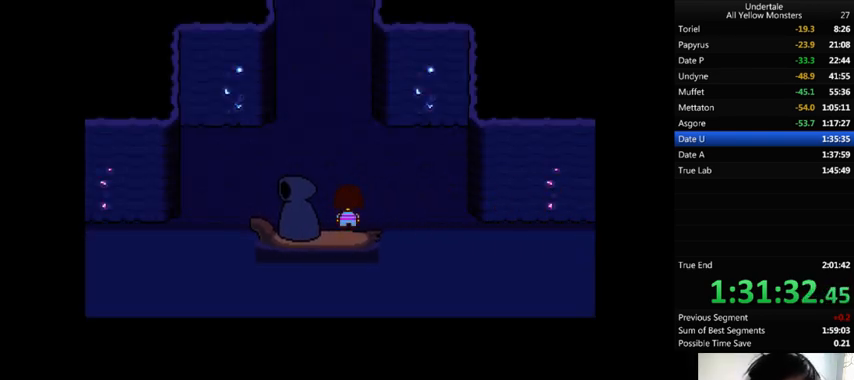
{"keys": ["up", "z"], "events": [[33, "x", "down"], [67, "z", "up"], [133, "x", "up"], [133, "z", "down"], [233, "x", "down"], [233, "z", "up"], [300, "x", "up"], [300, "z", "down"], [400, "x", "down"], [400, "z", "up"], [433, "x", "up"], [433, "z", "down"]]}
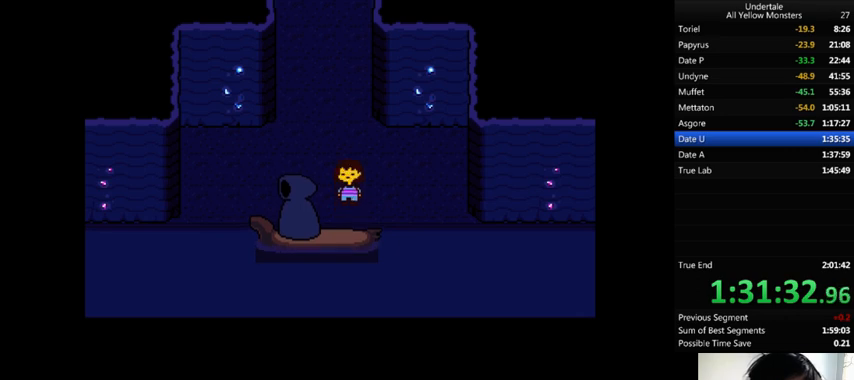
{"keys": ["up"], "events": [[67, "x", "down"], [67, "z", "up"], [133, "x", "up"], [133, "z", "down"], [200, "x", "down"], [200, "z", "up"], [233, "x", "up"], [300, "z", "down"], [333, "x", "down"], [333, "z", "up"], [400, "x", "up"], [400, "z", "down"], [467, "z", "up"]]}
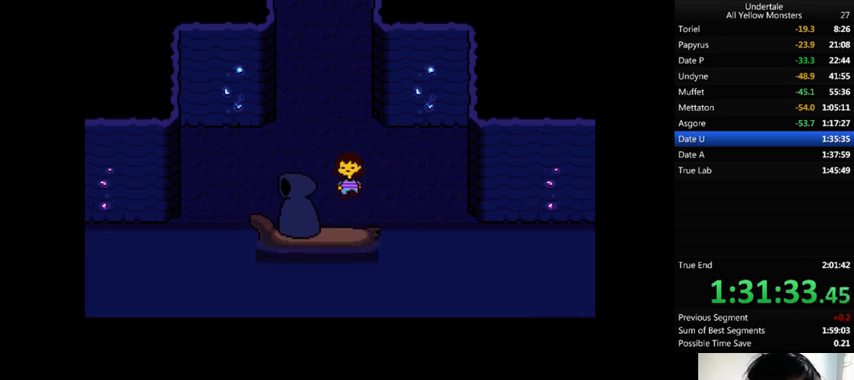
{"keys": ["up"], "events": [[367, "left", "down"], [500, "left", "up"]]}
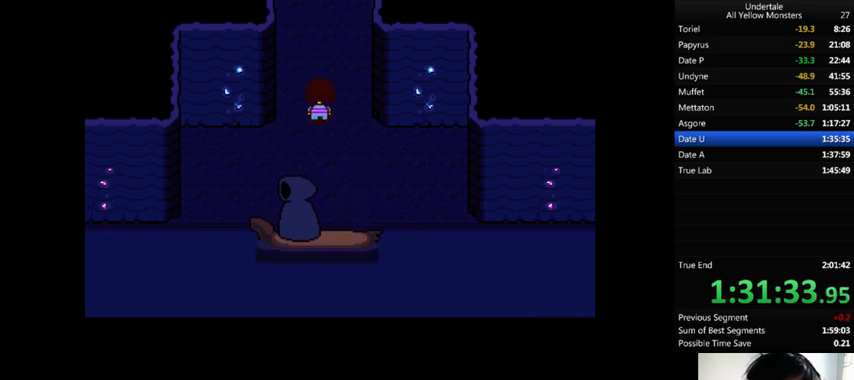
{"keys": ["up"], "events": []}
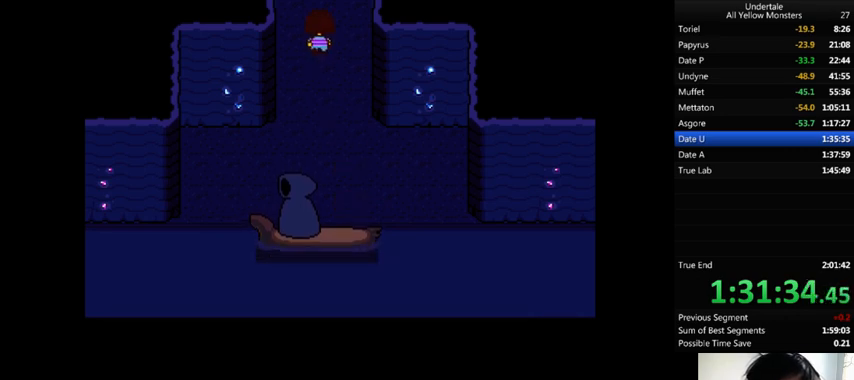
{"keys": ["left", "up"], "events": [[100, "left", "down"]]}
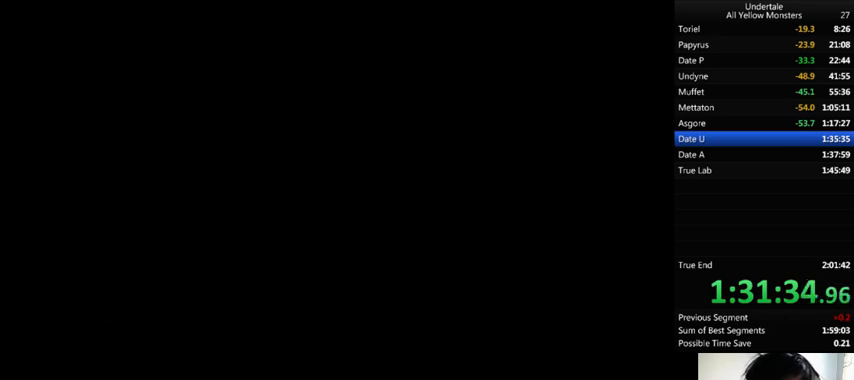
{"keys": ["left", "up"], "events": []}
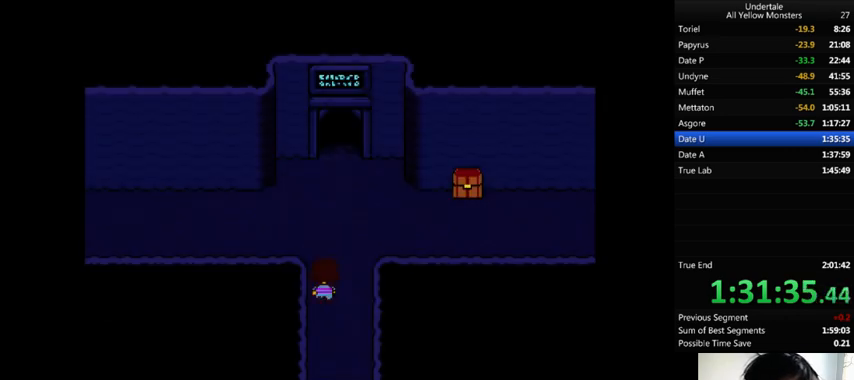
{"keys": ["left", "up"], "events": []}
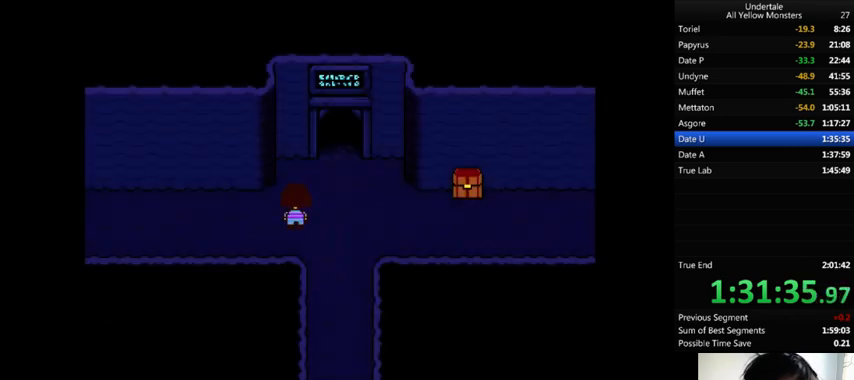
{"keys": ["down", "left", "up"], "events": [[33, "up", "up"], [467, "down", "down"], [467, "up", "down"]]}
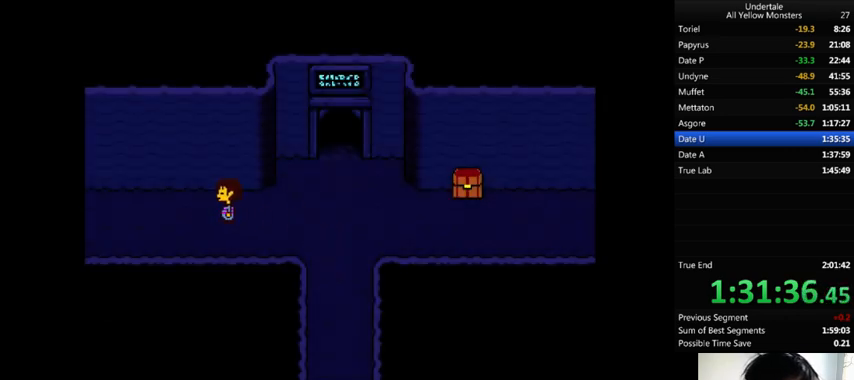
{"keys": ["down", "left", "up"], "events": []}
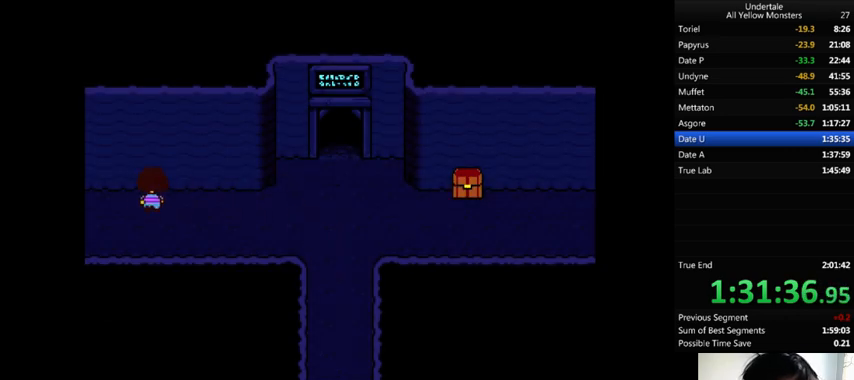
{"keys": ["down", "left", "up"], "events": []}
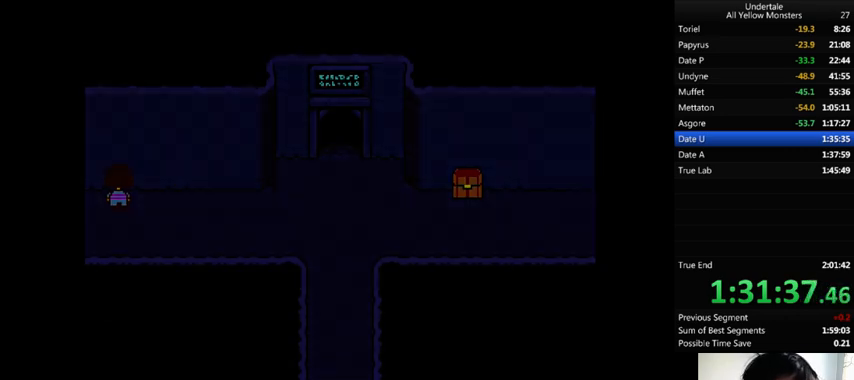
{"keys": ["left", "up"], "events": [[500, "down", "up"]]}